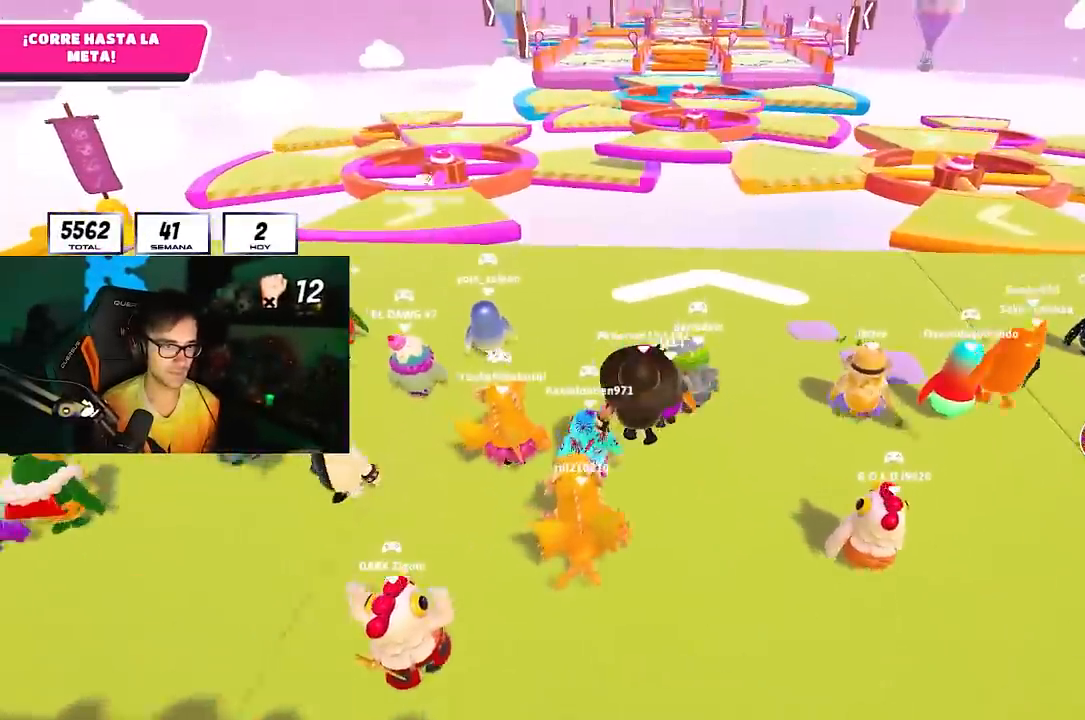
Gameplay with a controller (PlayStation layout); each line is a JSON object with the inputs held at the frame after it. "events" lists button and stick changes between this image and that frame as [ms after this image, input, new state], when the widget could be followed in between.
{"buttons": ["CROSS"], "left_stick": "up", "right_stick": "center", "events": [[83, "CROSS", "up"], [400, "CROSS", "down"]]}
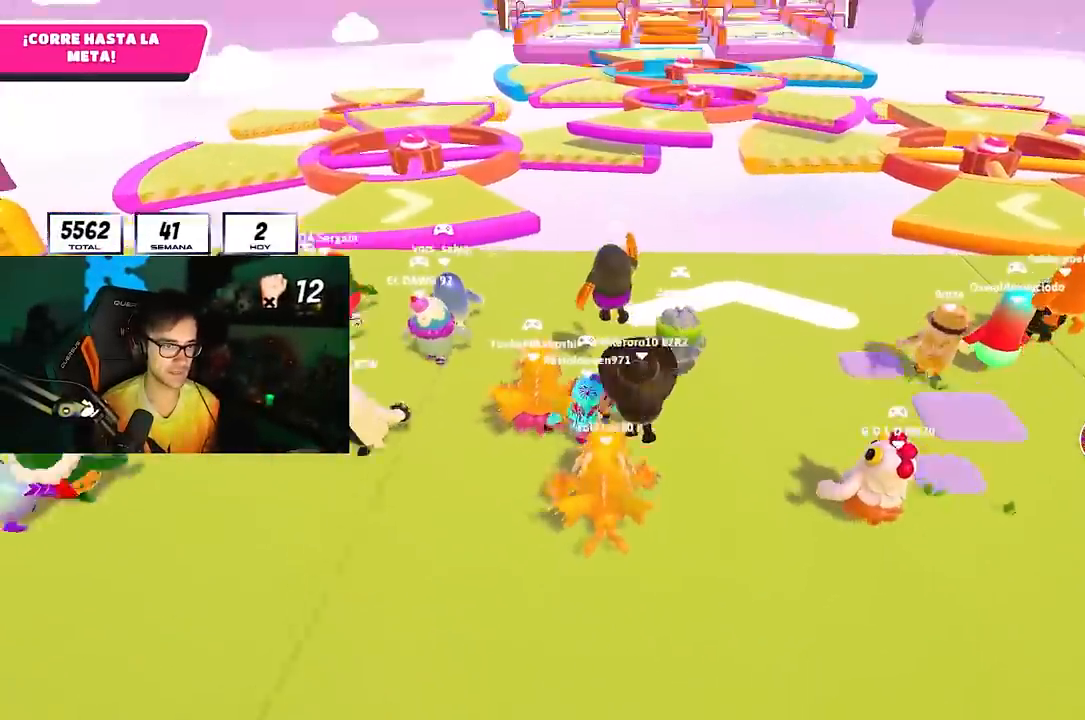
{"buttons": [], "left_stick": "up", "right_stick": "center", "events": [[250, "CROSS", "up"]]}
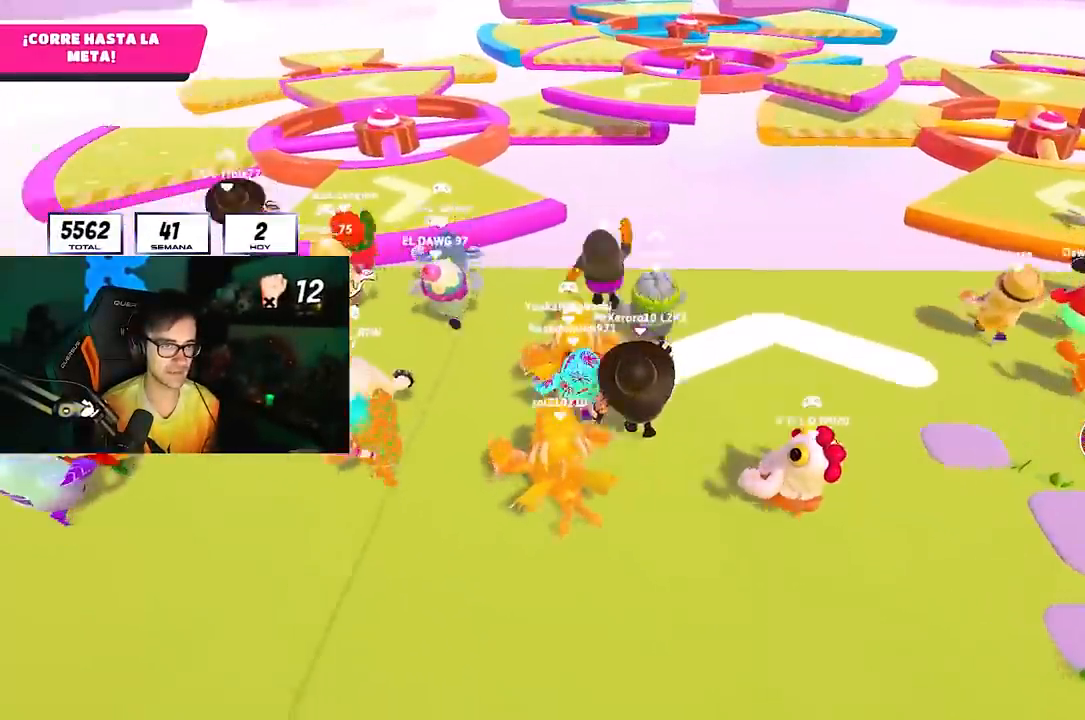
{"buttons": [], "left_stick": "up", "right_stick": "center", "events": [[33, "right_stick", "down"], [167, "right_stick", "center"], [317, "right_stick", "down"], [433, "right_stick", "center"]]}
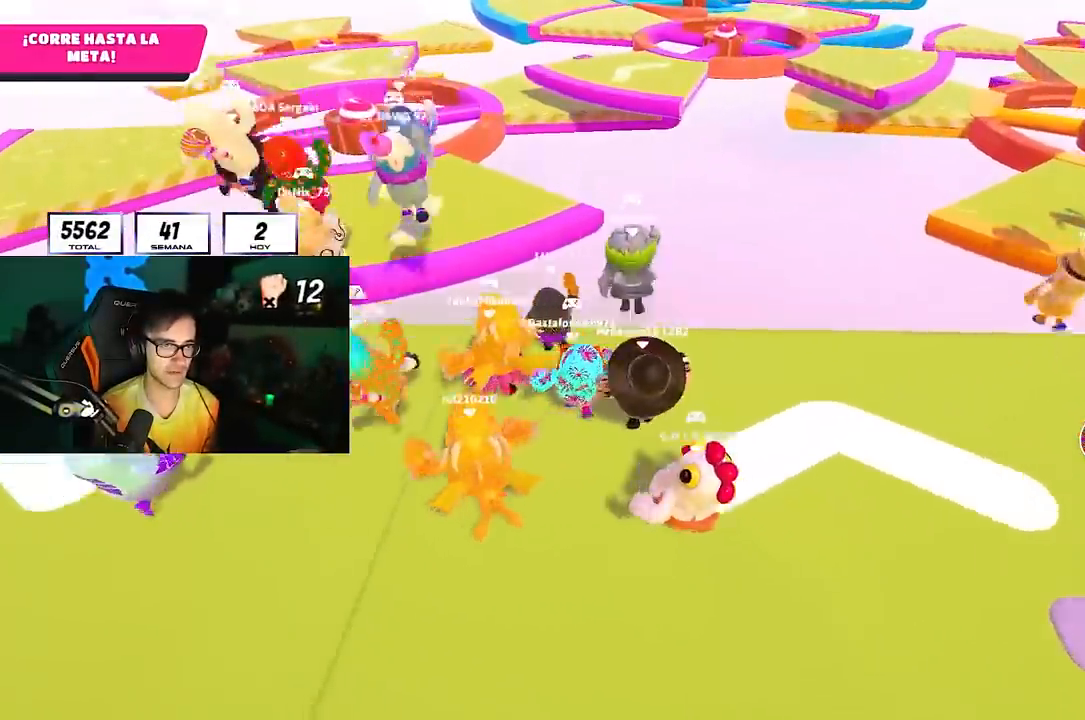
{"buttons": ["CROSS"], "left_stick": "up", "right_stick": "center", "events": [[333, "CROSS", "down"]]}
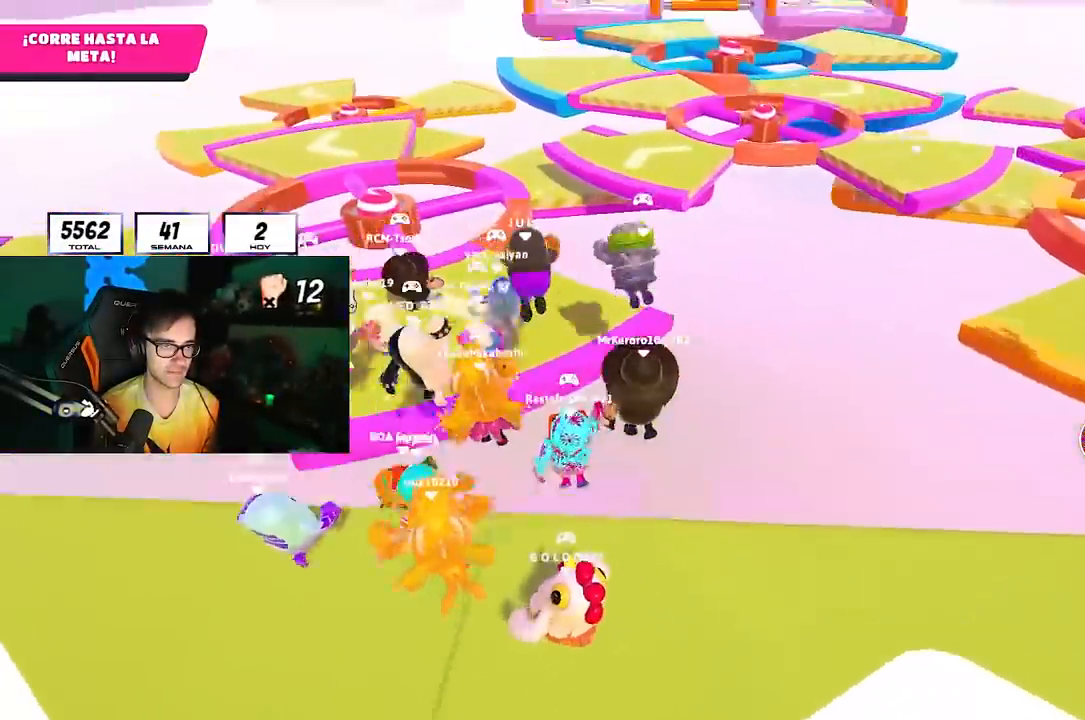
{"buttons": [], "left_stick": "up", "right_stick": "center", "events": [[133, "CROSS", "up"], [250, "SQUARE", "down"], [433, "SQUARE", "up"]]}
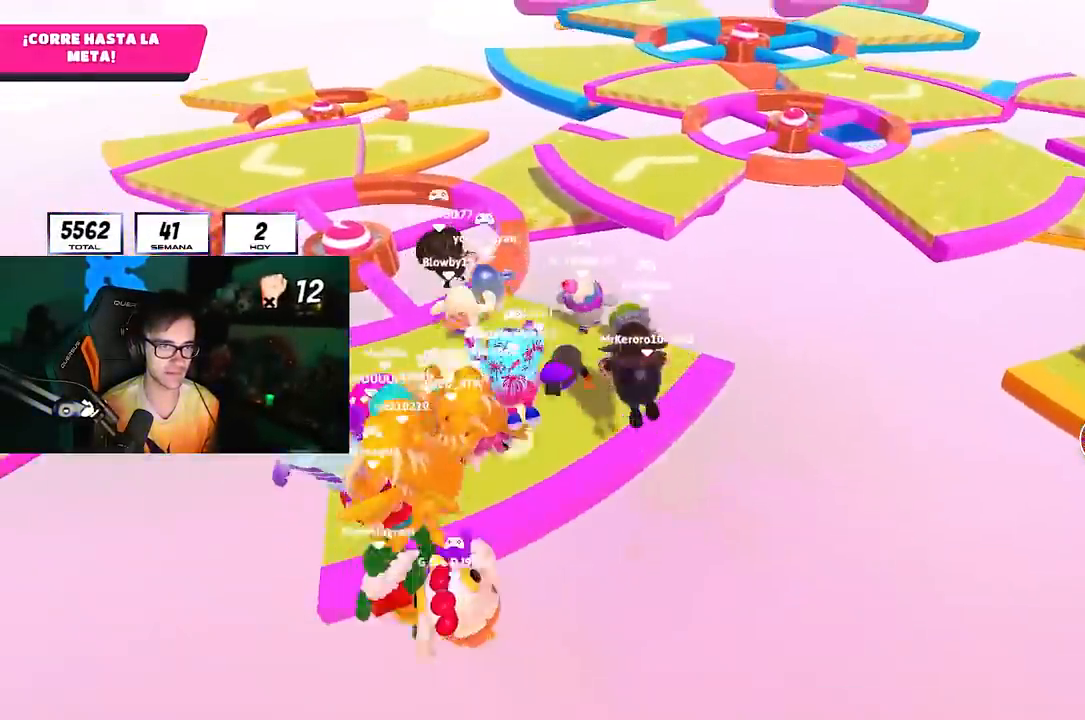
{"buttons": [], "left_stick": "up", "right_stick": "center", "events": [[167, "right_stick", "right"], [267, "right_stick", "center"]]}
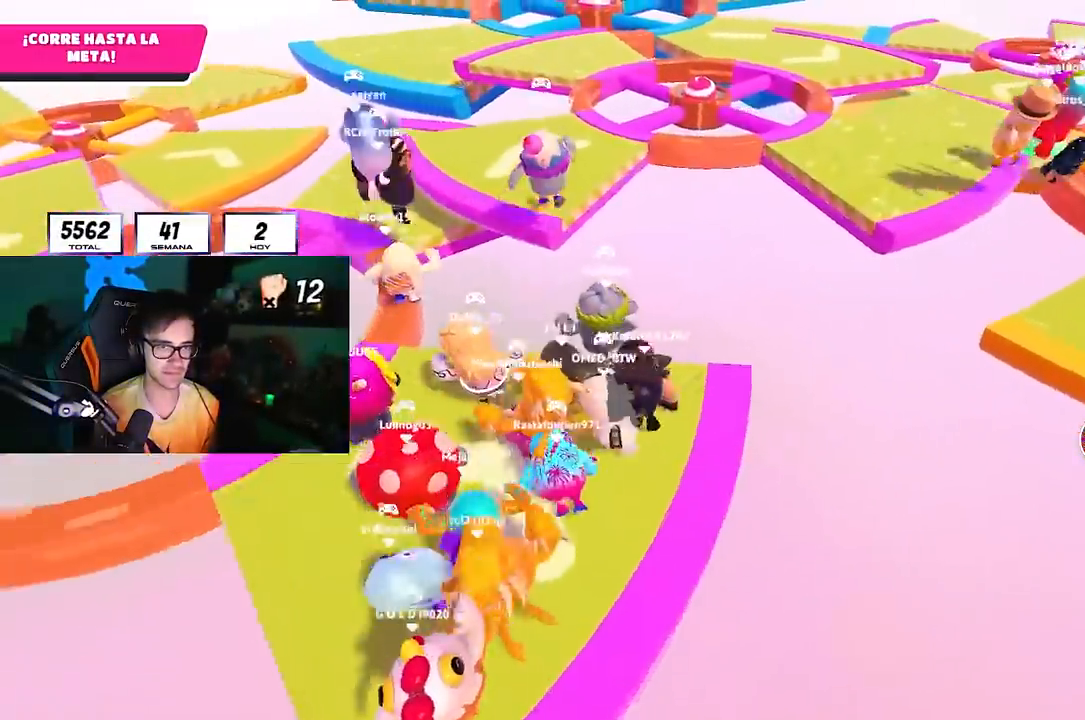
{"buttons": [], "left_stick": "up-right", "right_stick": "center", "events": [[33, "left_stick", "up-right"], [33, "right_stick", "down"], [100, "right_stick", "center"]]}
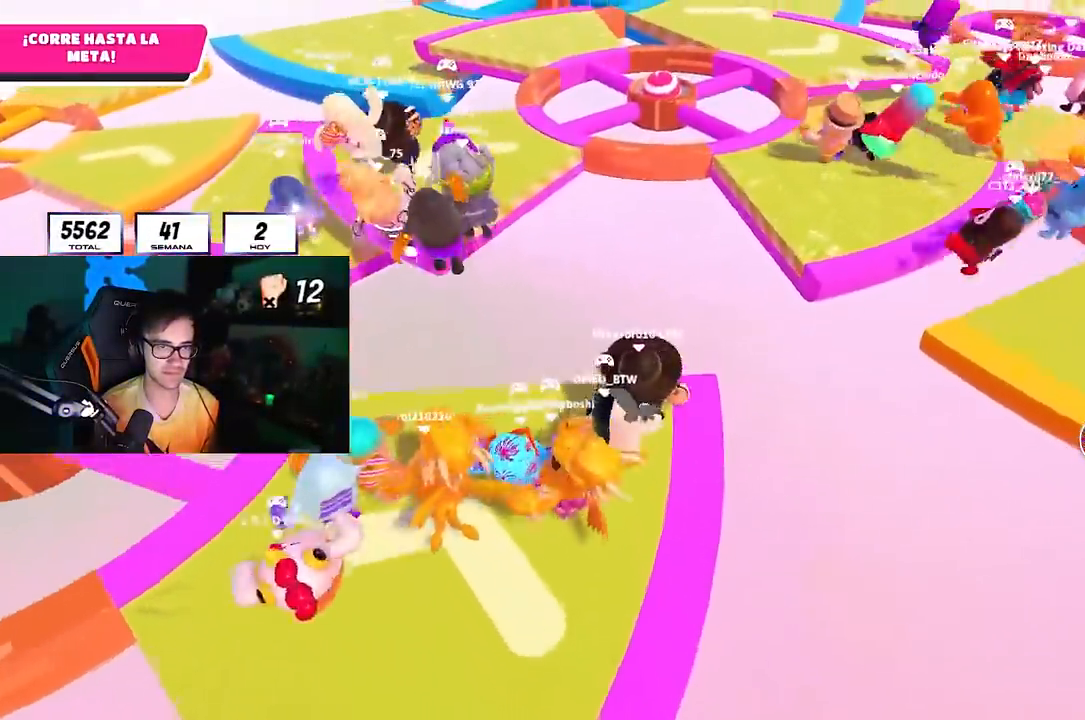
{"buttons": [], "left_stick": "up-right", "right_stick": "center", "events": [[150, "CROSS", "down"], [433, "CROSS", "up"]]}
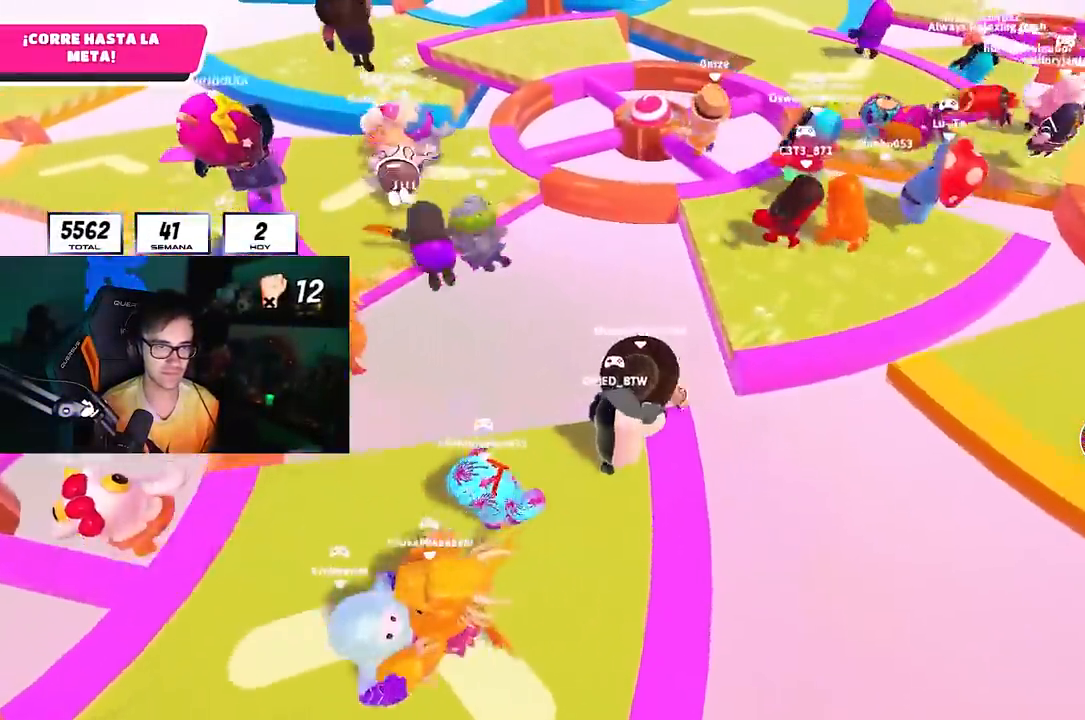
{"buttons": ["R1"], "left_stick": "up-right", "right_stick": "center", "events": [[33, "CROSS", "down"], [217, "CROSS", "up"], [467, "R1", "down"]]}
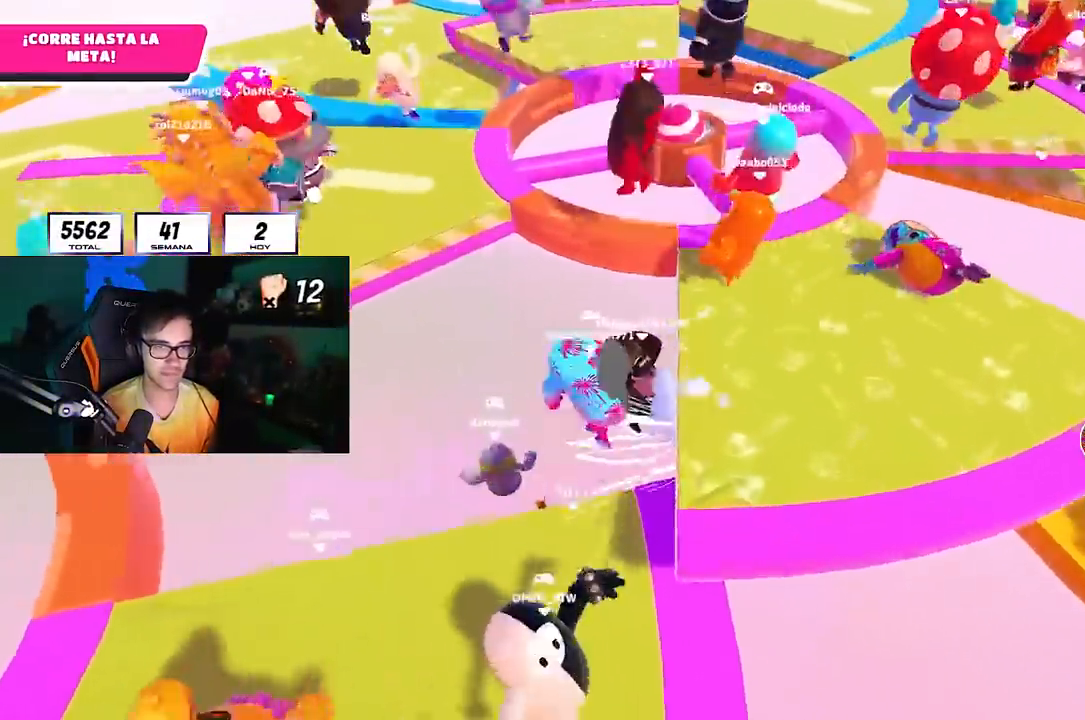
{"buttons": [], "left_stick": "up-right", "right_stick": "up", "events": [[17, "R1", "up"], [67, "SQUARE", "down"], [150, "SQUARE", "up"], [400, "right_stick", "up"]]}
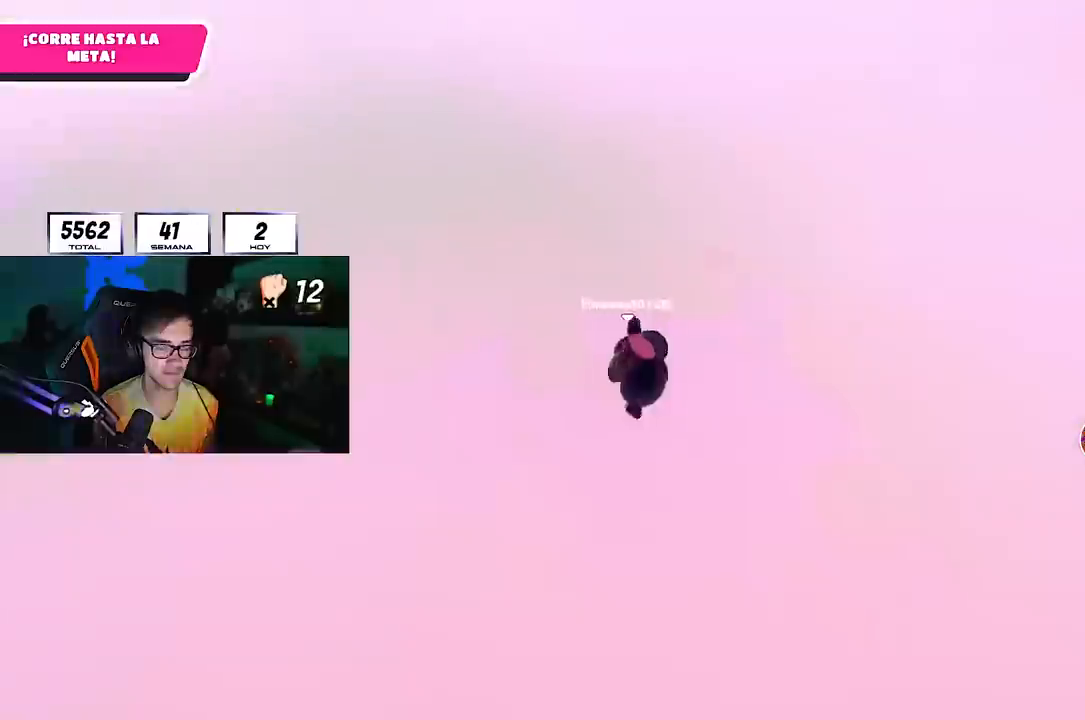
{"buttons": [], "left_stick": "up-right", "right_stick": "up-right", "events": [[167, "left_stick", "up"], [383, "right_stick", "up-right"], [400, "left_stick", "up-right"]]}
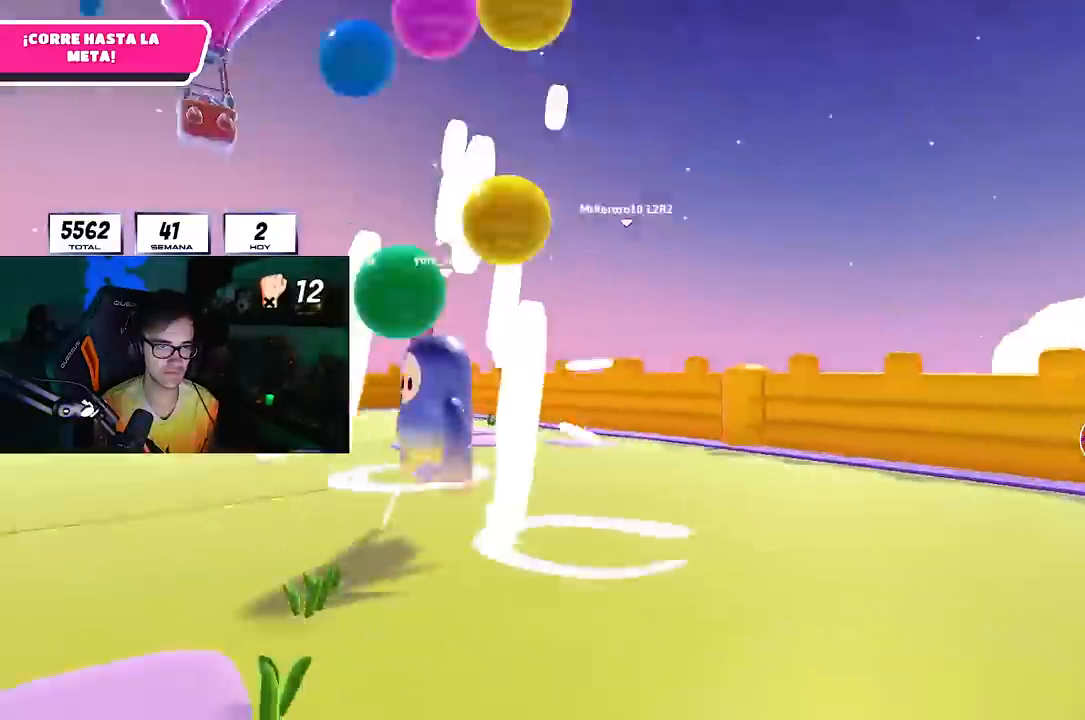
{"buttons": ["CROSS"], "left_stick": "up", "right_stick": "center", "events": [[150, "left_stick", "up"], [150, "right_stick", "center"], [367, "CROSS", "down"]]}
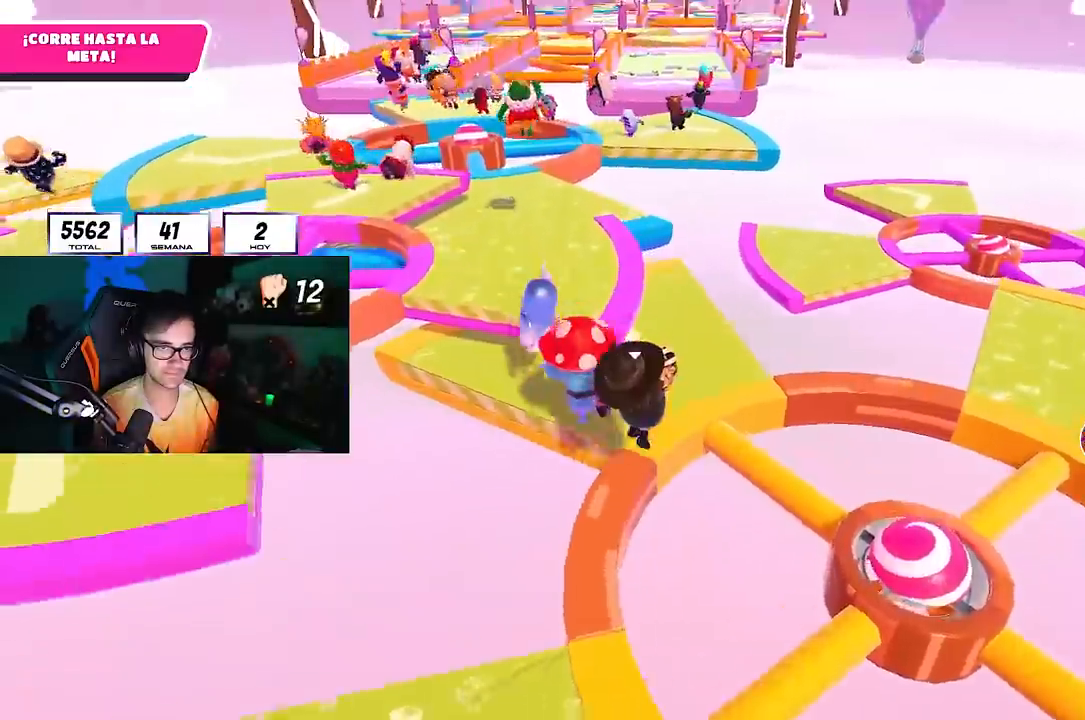
{"buttons": [], "left_stick": "up", "right_stick": "down", "events": [[33, "CROSS", "up"], [467, "right_stick", "down"]]}
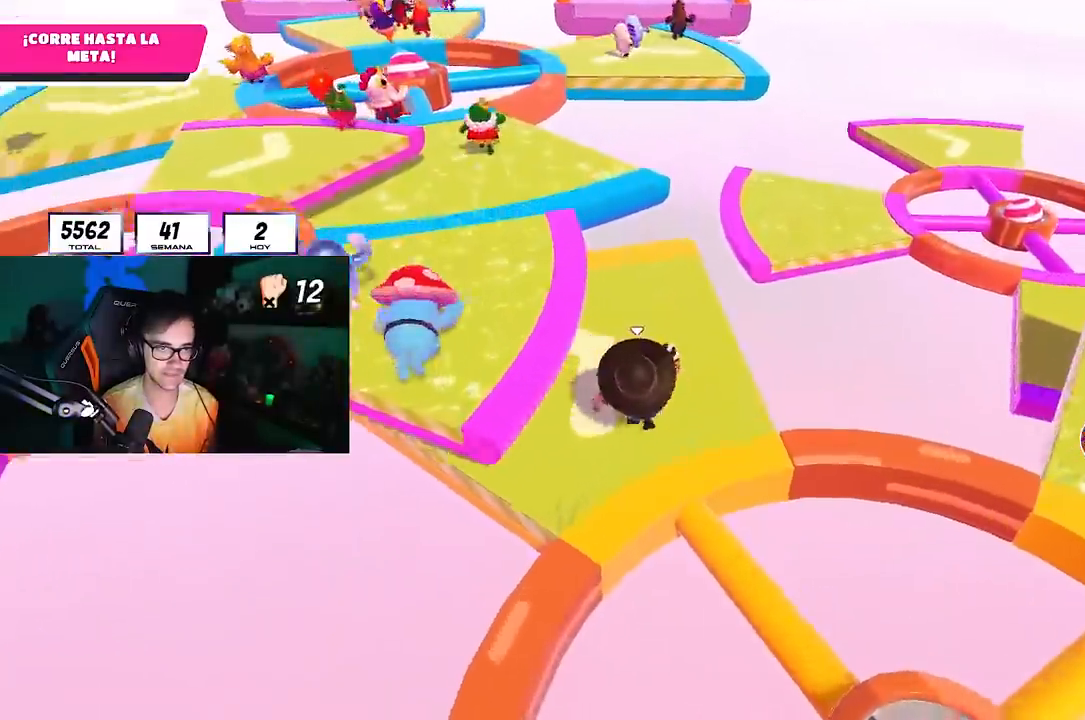
{"buttons": ["CROSS"], "left_stick": "up", "right_stick": "center", "events": [[83, "right_stick", "center"], [400, "CROSS", "down"]]}
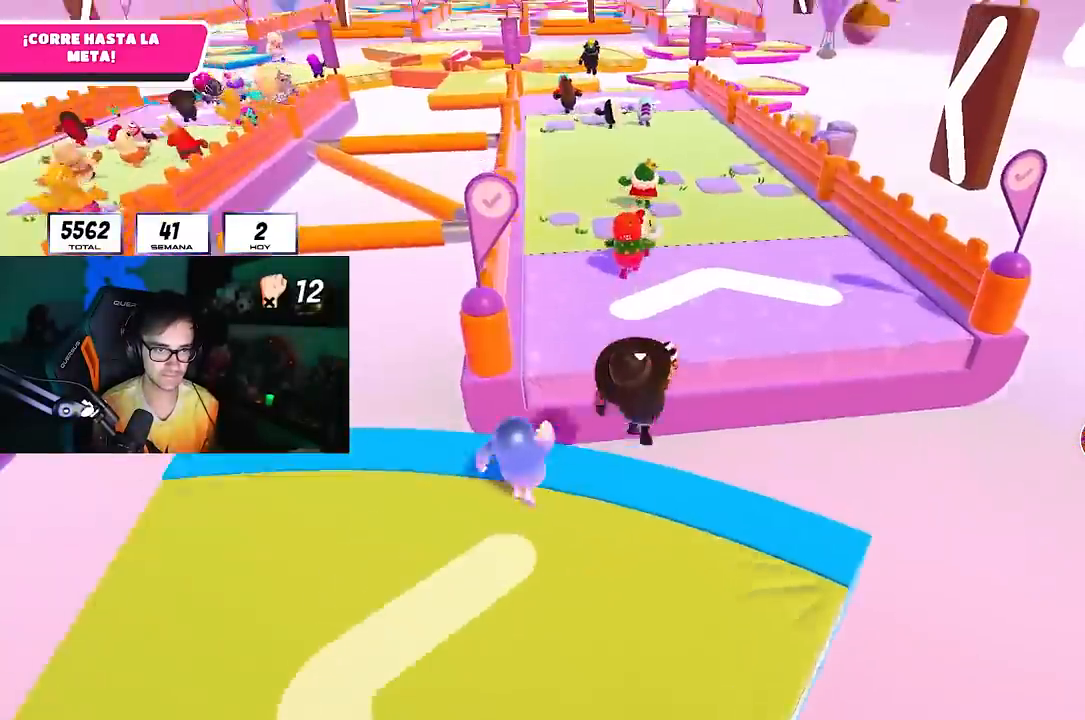
{"buttons": [], "left_stick": "right", "right_stick": "right", "events": [[83, "CROSS", "up"], [267, "left_stick", "up-right"], [283, "right_stick", "right"], [367, "left_stick", "right"]]}
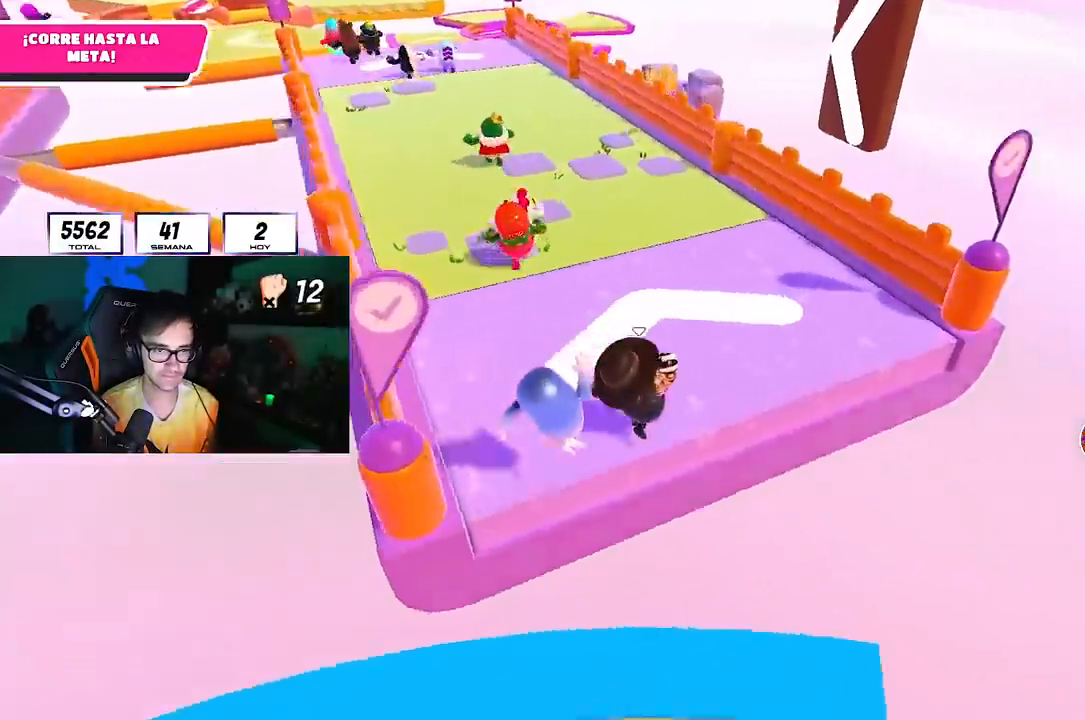
{"buttons": [], "left_stick": "up-right", "right_stick": "down-left", "events": [[200, "right_stick", "down-right"], [300, "right_stick", "down"], [400, "right_stick", "down-left"], [483, "left_stick", "up-right"]]}
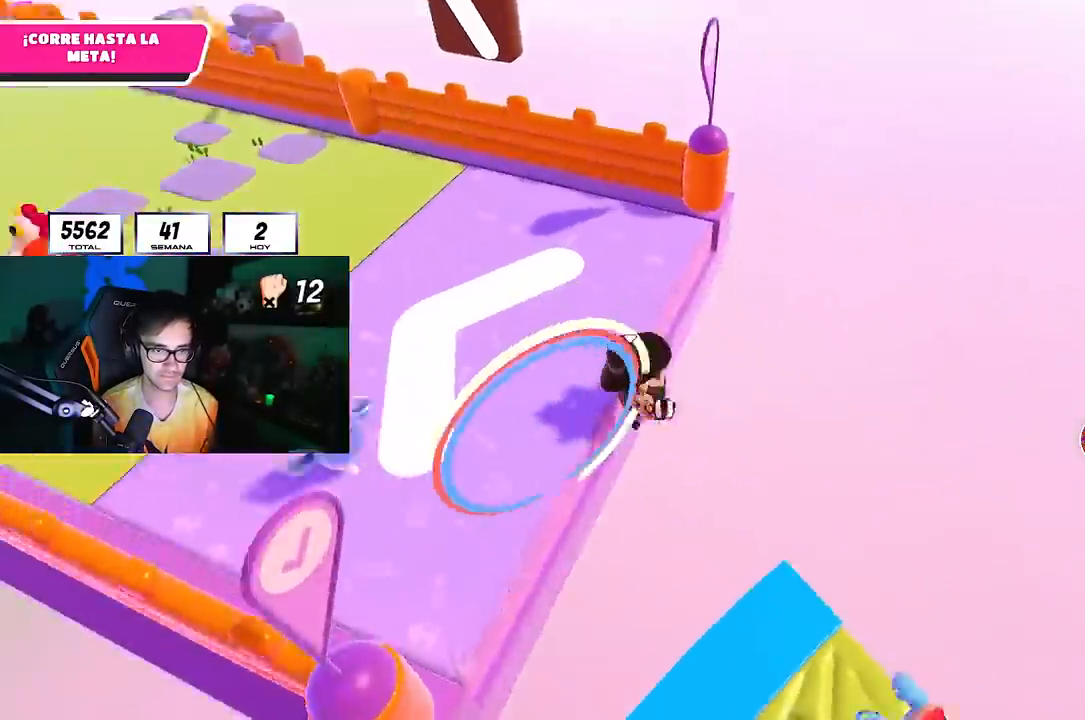
{"buttons": [], "left_stick": "up", "right_stick": "center", "events": [[117, "left_stick", "up"], [267, "right_stick", "up-left"], [400, "right_stick", "center"]]}
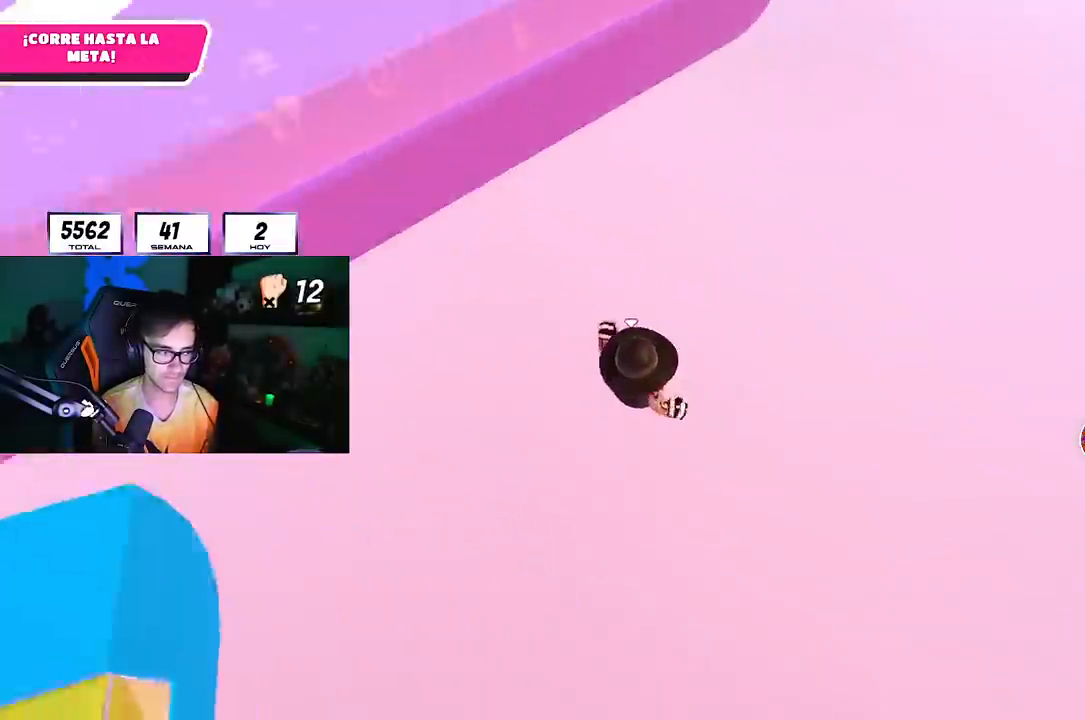
{"buttons": [], "left_stick": "up", "right_stick": "up-left", "events": [[83, "right_stick", "up-left"]]}
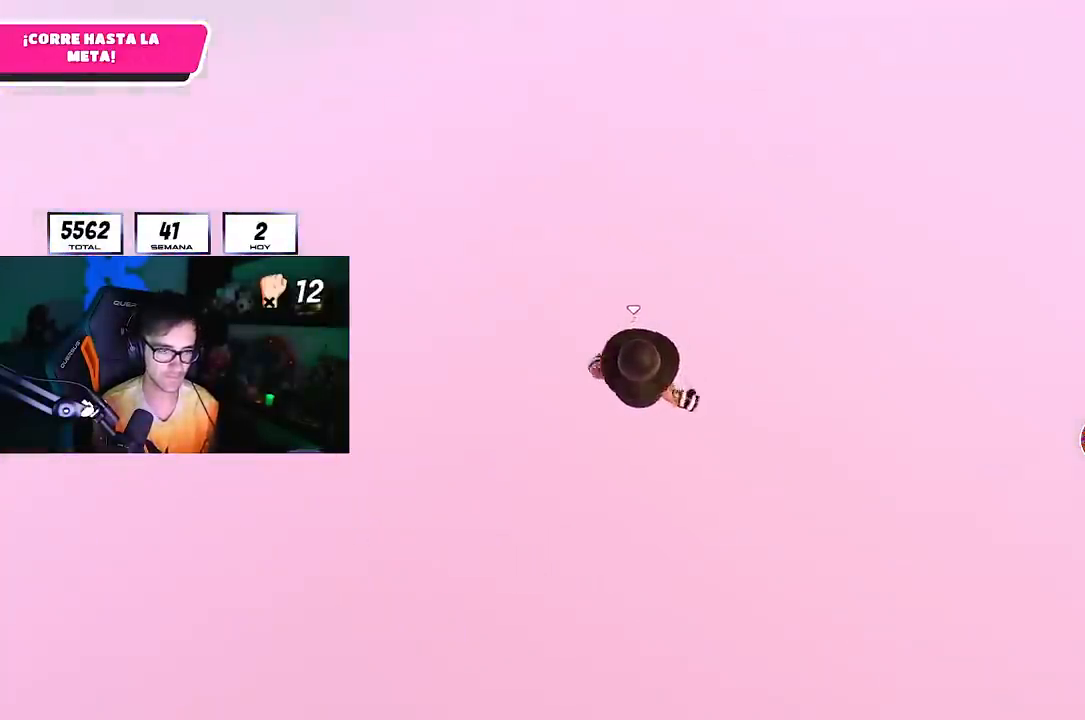
{"buttons": [], "left_stick": "up", "right_stick": "center", "events": [[100, "right_stick", "up"], [433, "right_stick", "center"]]}
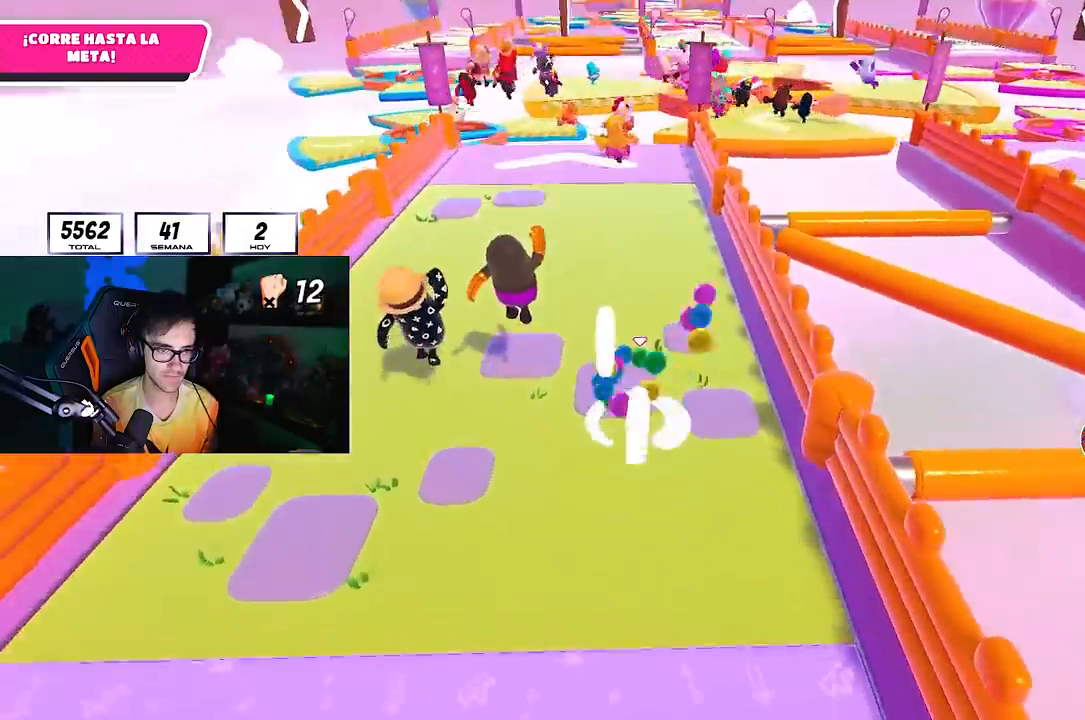
{"buttons": [], "left_stick": "up", "right_stick": "center"}
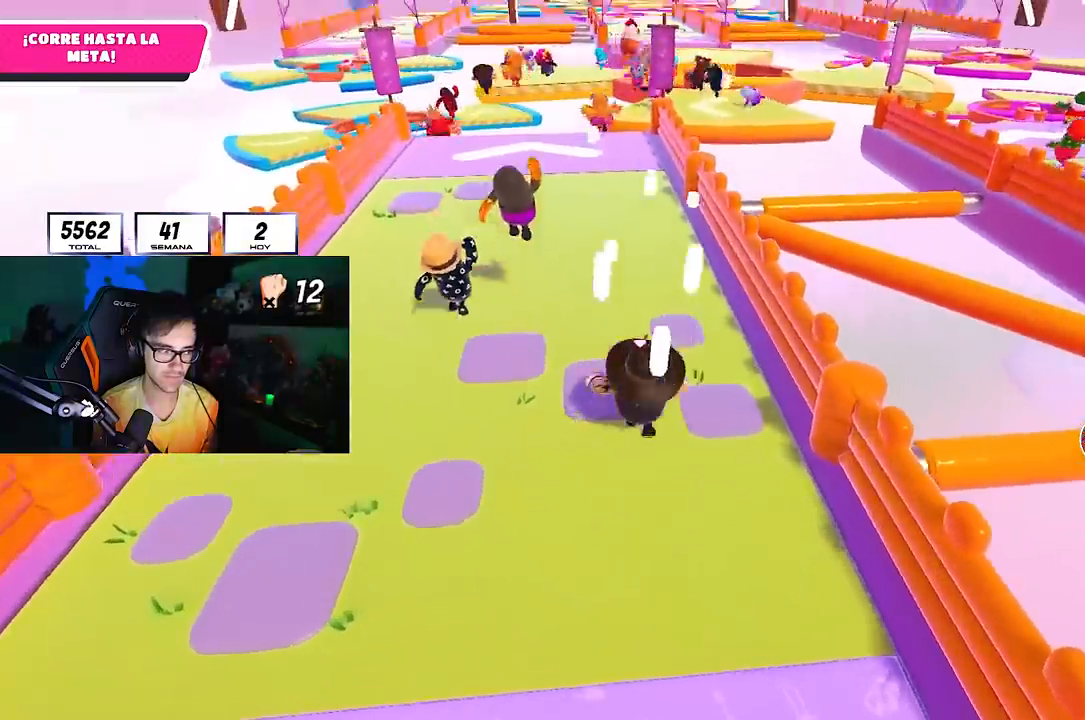
{"buttons": [], "left_stick": "up", "right_stick": "center", "events": [[50, "L1", "down"], [283, "L1", "up"]]}
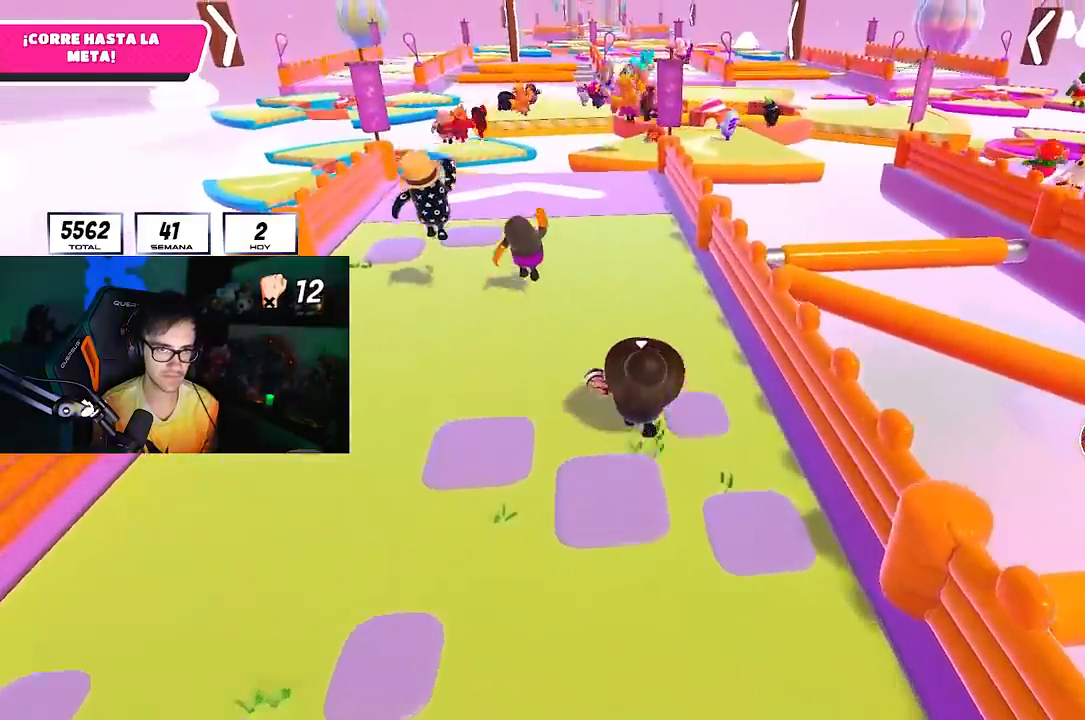
{"buttons": [], "left_stick": "up", "right_stick": "center", "events": []}
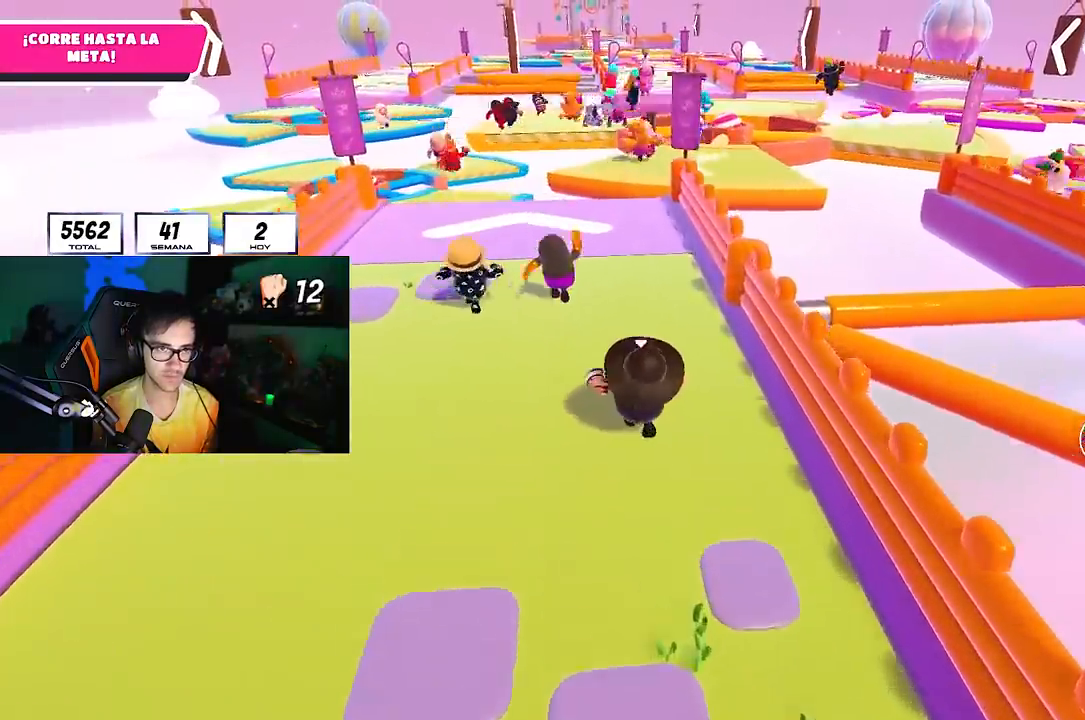
{"buttons": ["CROSS"], "left_stick": "up", "right_stick": "center", "events": [[183, "CROSS", "down"], [183, "L1", "down"], [300, "L1", "up"]]}
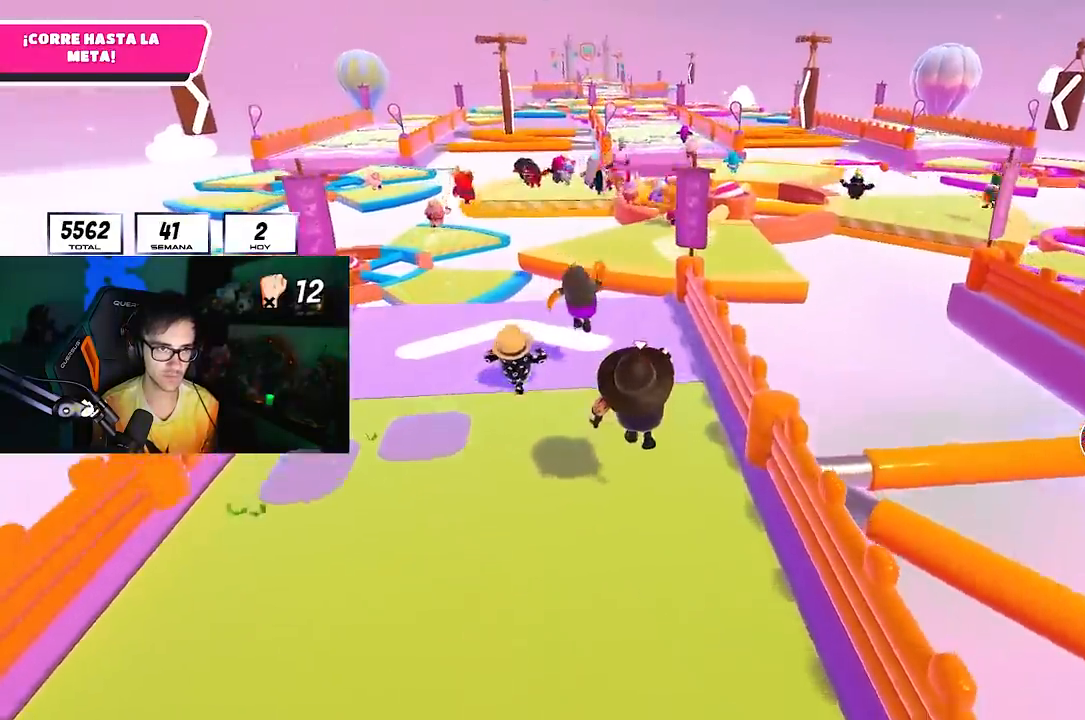
{"buttons": [], "left_stick": "up", "right_stick": "center", "events": [[33, "CROSS", "up"]]}
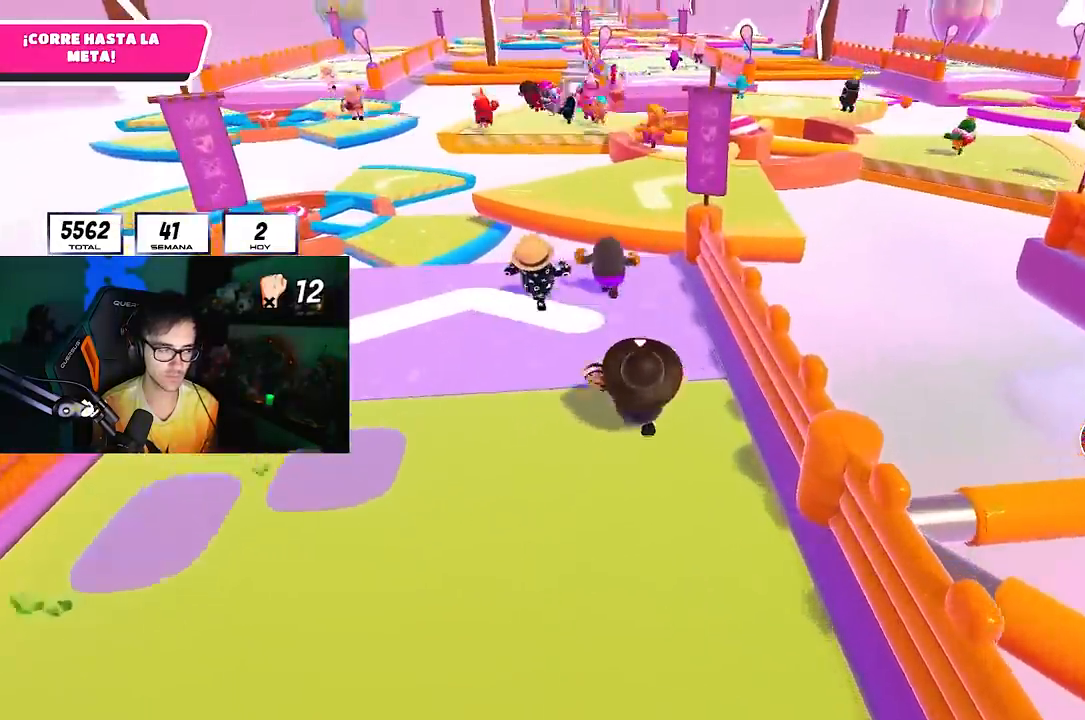
{"buttons": [], "left_stick": "up", "right_stick": "center", "events": []}
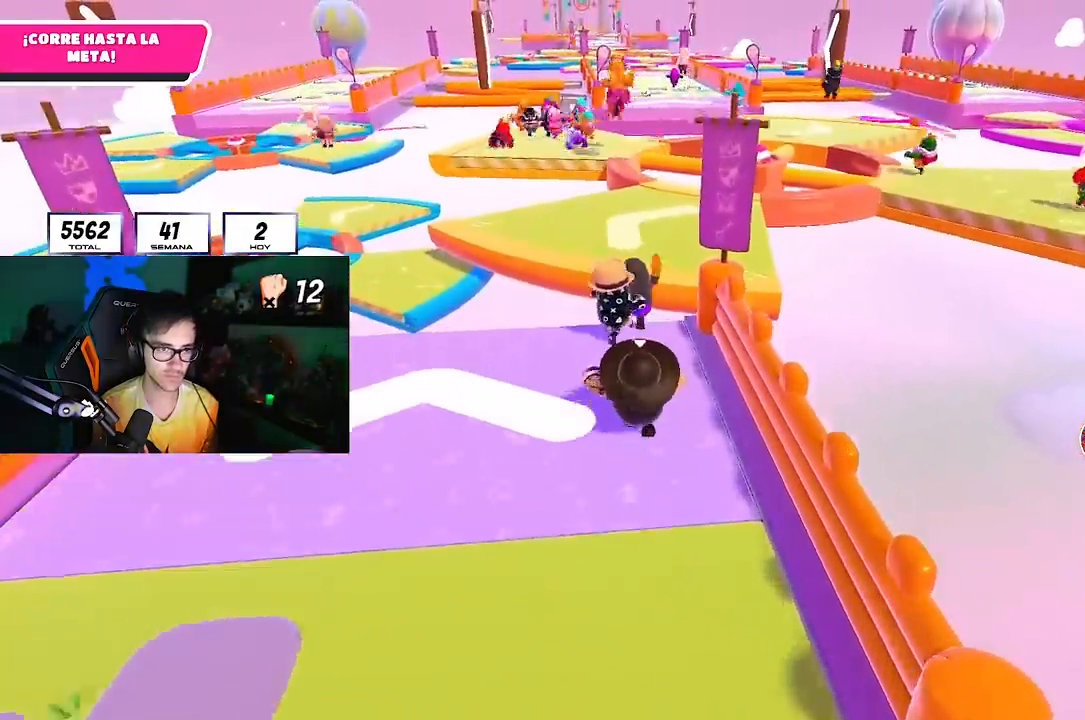
{"buttons": ["CROSS"], "left_stick": "up", "right_stick": "center", "events": [[433, "CROSS", "down"]]}
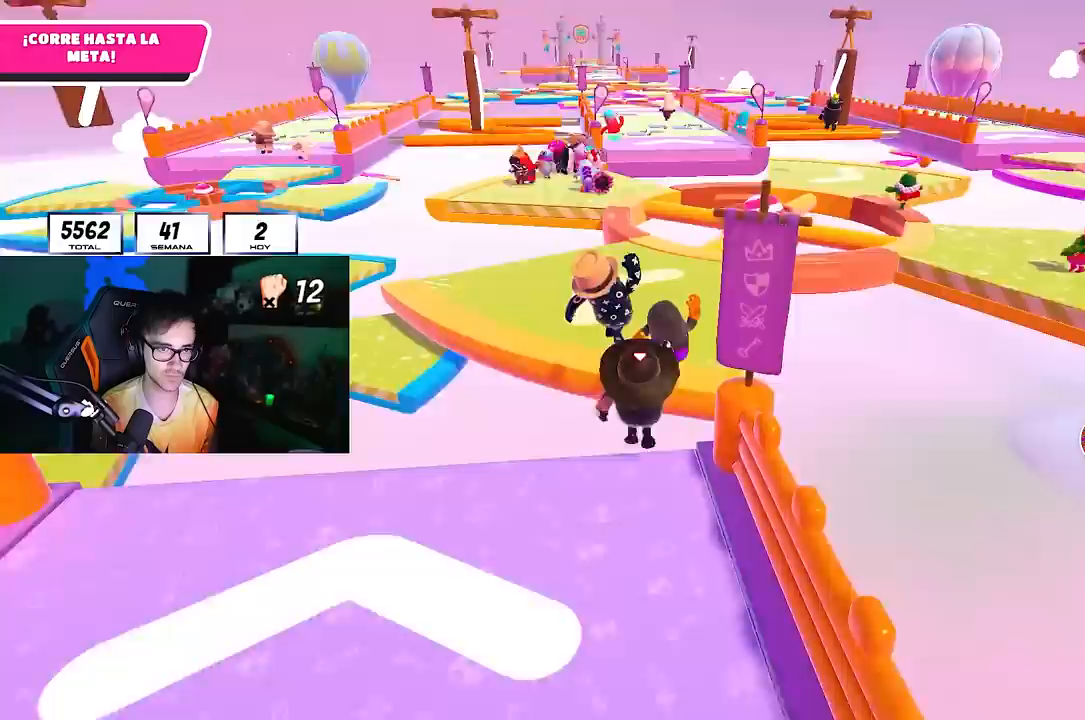
{"buttons": [], "left_stick": "up", "right_stick": "center", "events": [[250, "CROSS", "up"]]}